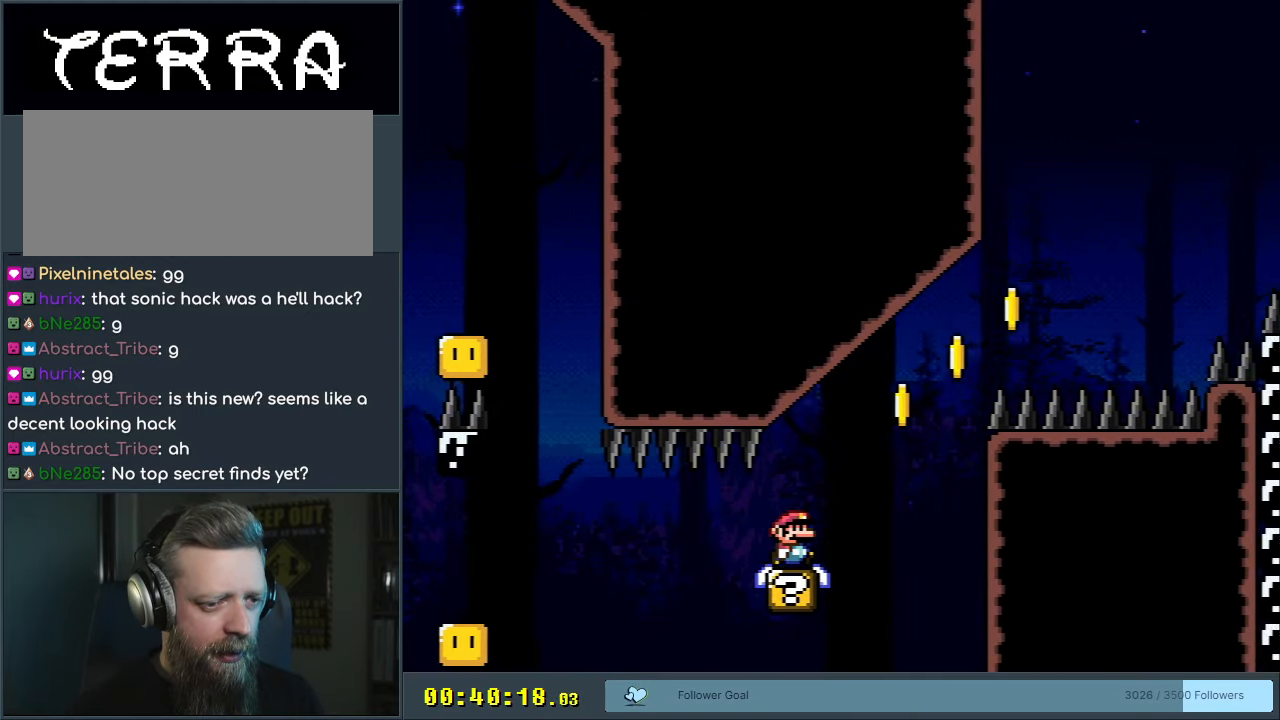
Gameplay with a controller (Nintendo layout); each line is a JSON object with the inputs held at the frame after it. "events" lists button and stick changes between this image and that frame as [ms after this image, input, new state], when the widget could be followed in between. Not read: L3 R3.
{"buttons": ["B", "Y", "DPAD_RIGHT"], "events": [[100, "B", "down"]]}
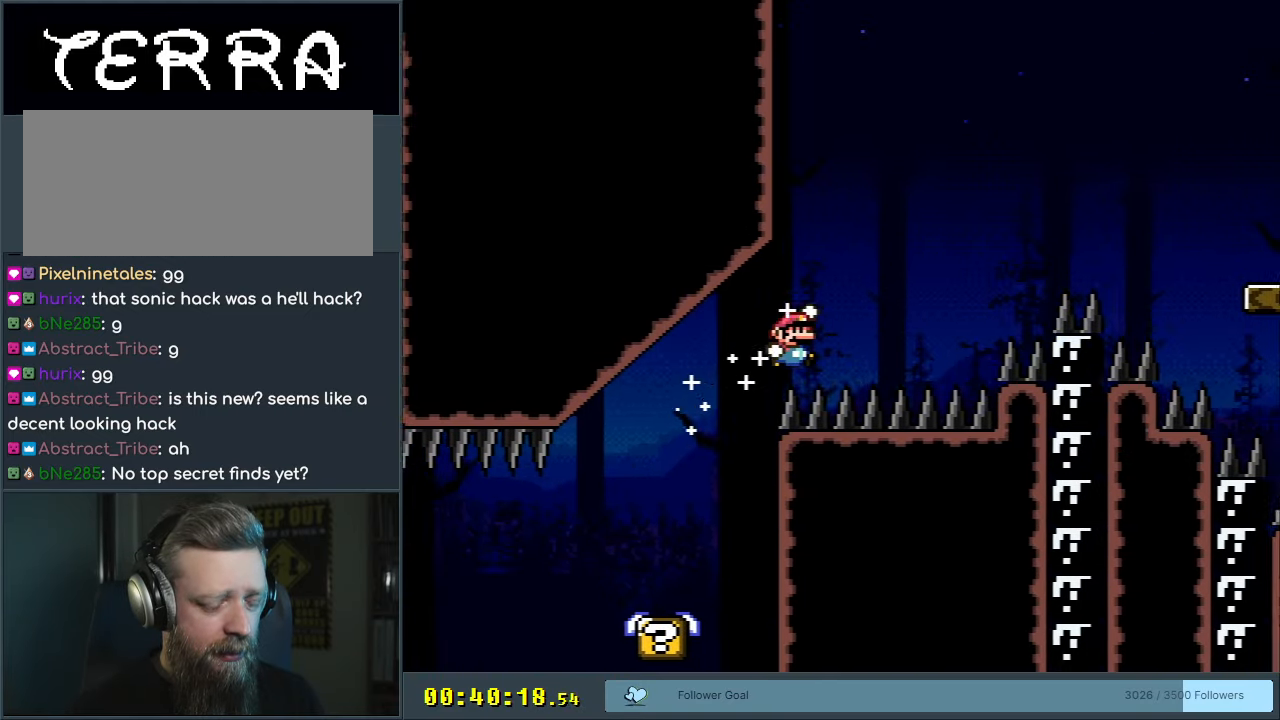
{"buttons": [], "events": [[150, "DPAD_RIGHT", "up"], [417, "Y", "up"], [467, "B", "up"]]}
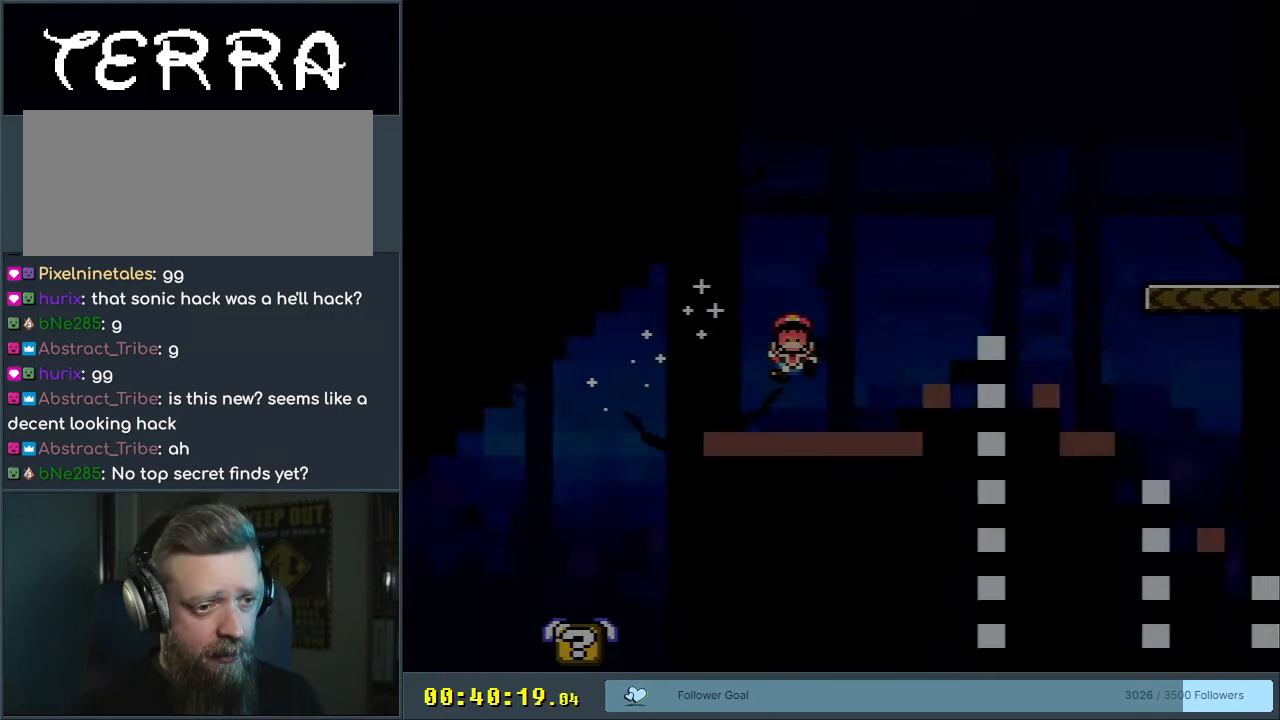
{"buttons": [], "events": [[100, "A", "down"], [183, "A", "up"]]}
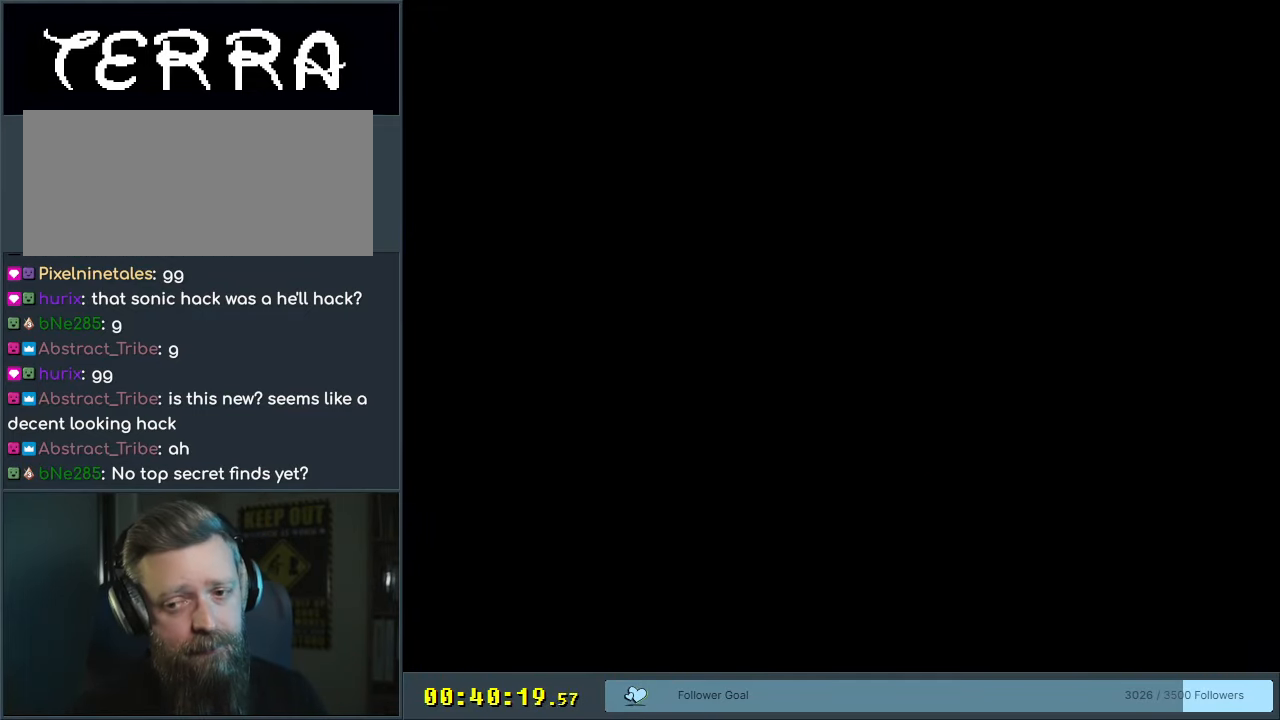
{"buttons": [], "events": [[167, "Y", "down"], [383, "Y", "up"]]}
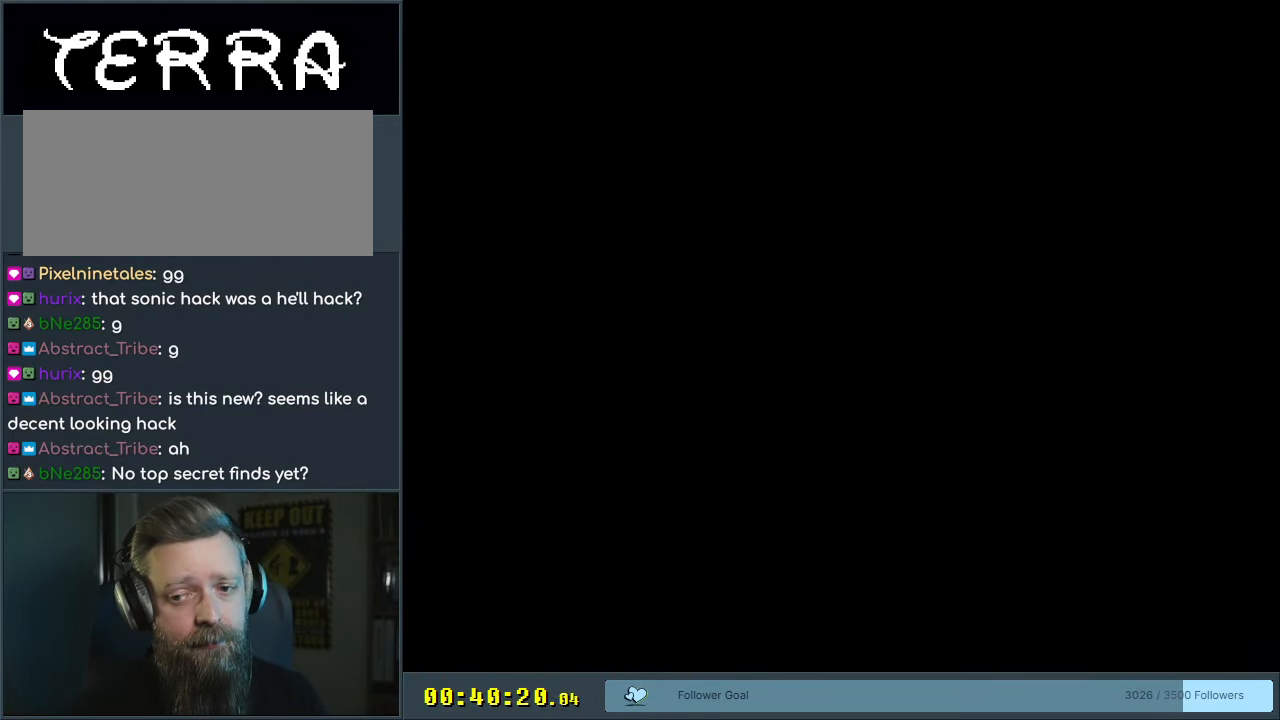
{"buttons": ["Y"], "events": [[450, "Y", "down"]]}
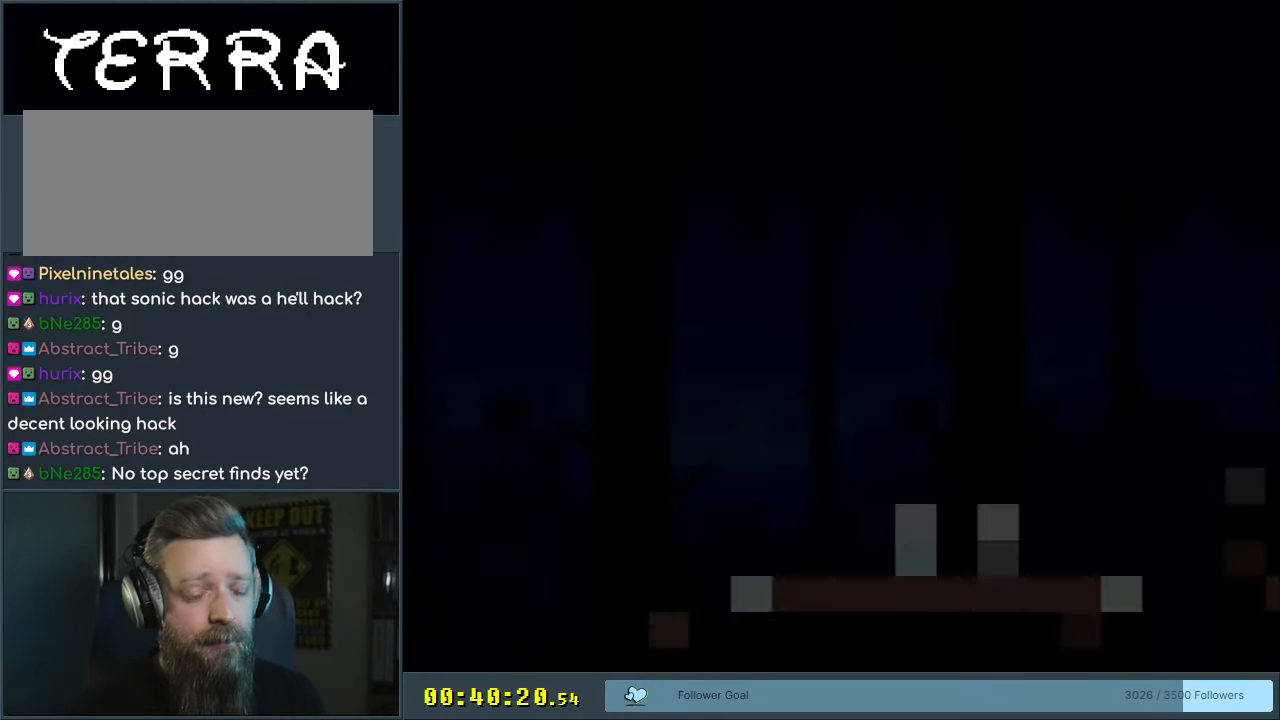
{"buttons": ["Y", "DPAD_RIGHT"], "events": [[417, "DPAD_RIGHT", "down"]]}
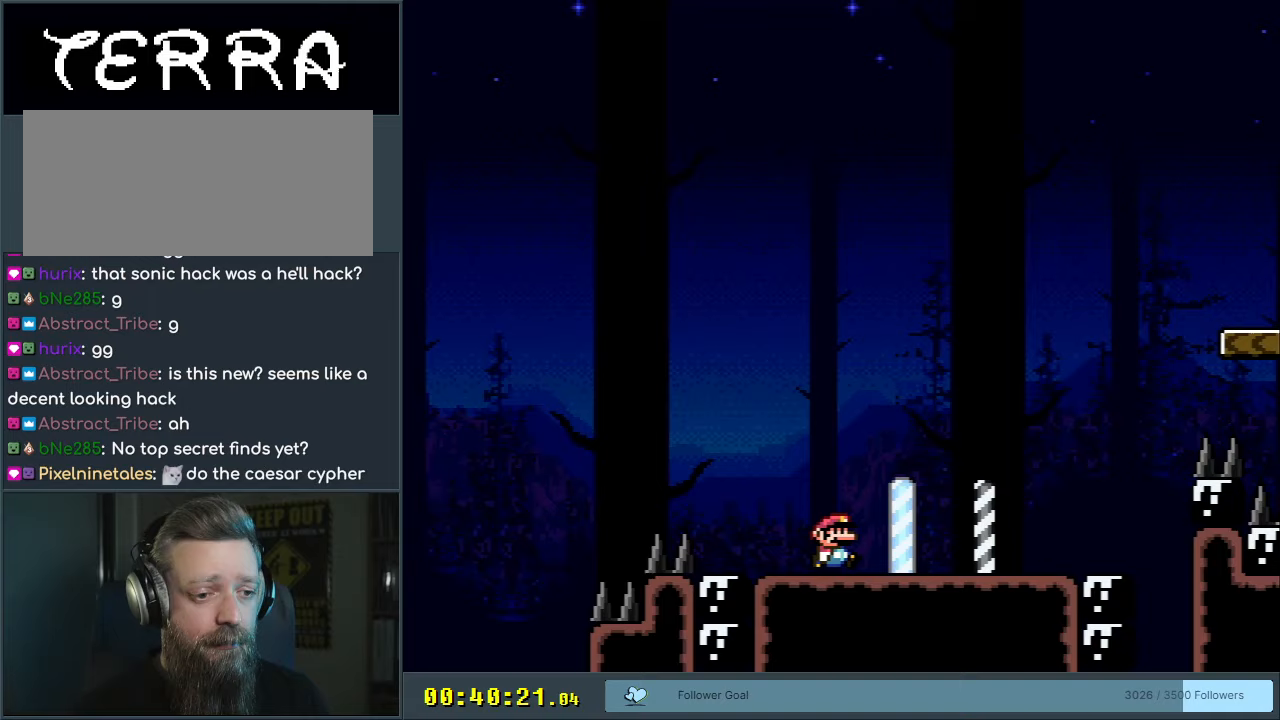
{"buttons": ["Y", "DPAD_RIGHT"], "events": []}
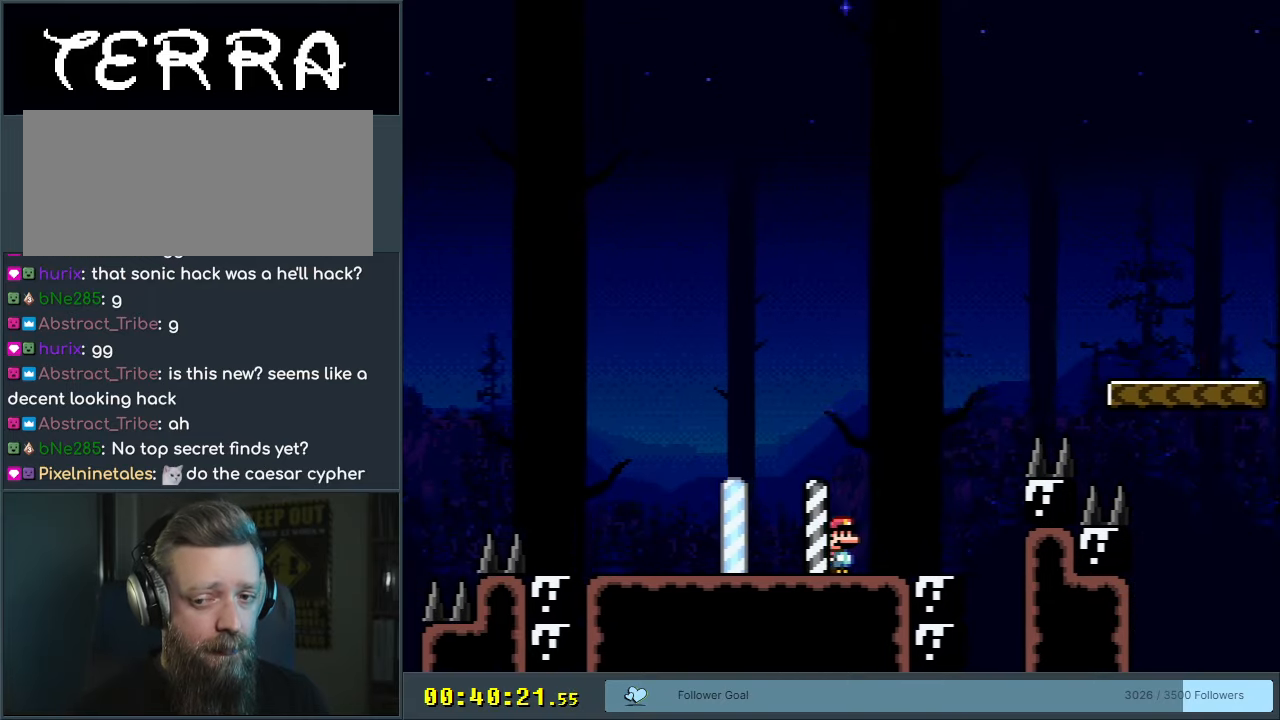
{"buttons": ["B", "Y"], "events": [[17, "B", "down"], [450, "DPAD_RIGHT", "up"]]}
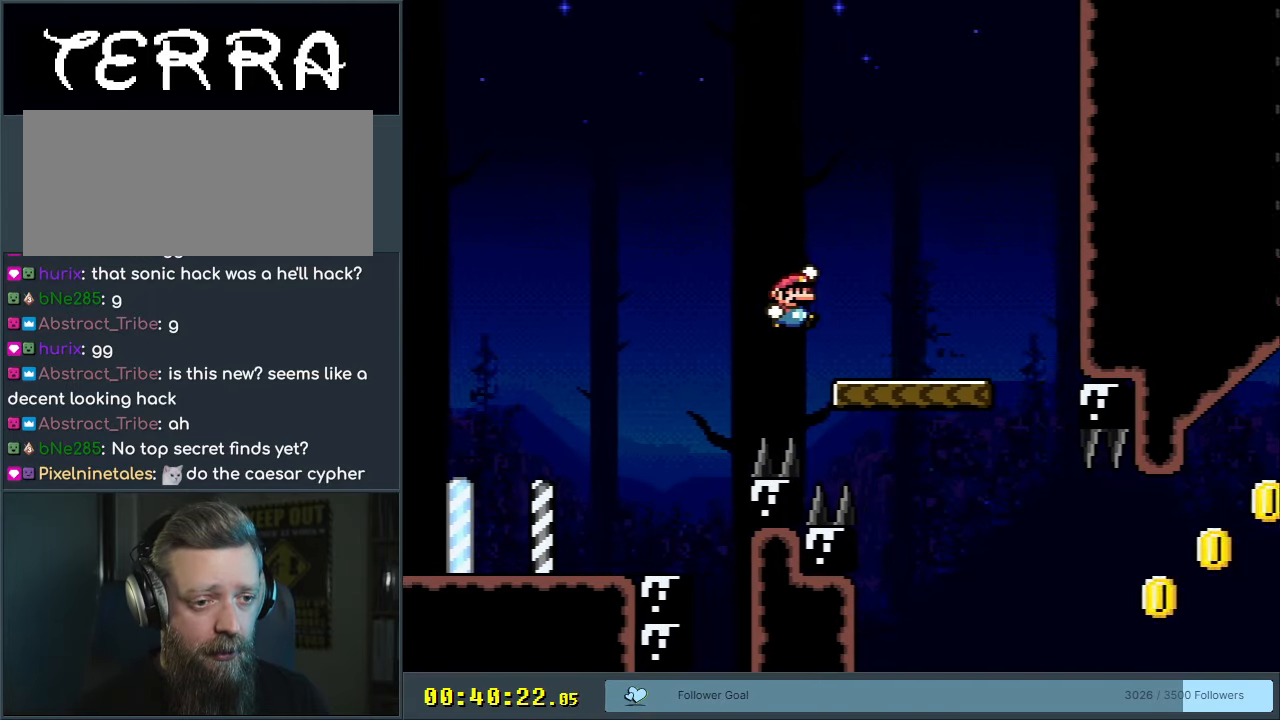
{"buttons": ["Y", "DPAD_RIGHT"], "events": [[33, "DPAD_LEFT", "down"], [117, "DPAD_LEFT", "up"], [117, "DPAD_UP", "down"], [150, "DPAD_RIGHT", "down"], [150, "DPAD_UP", "up"], [200, "B", "up"], [217, "DPAD_RIGHT", "up"], [333, "DPAD_RIGHT", "down"]]}
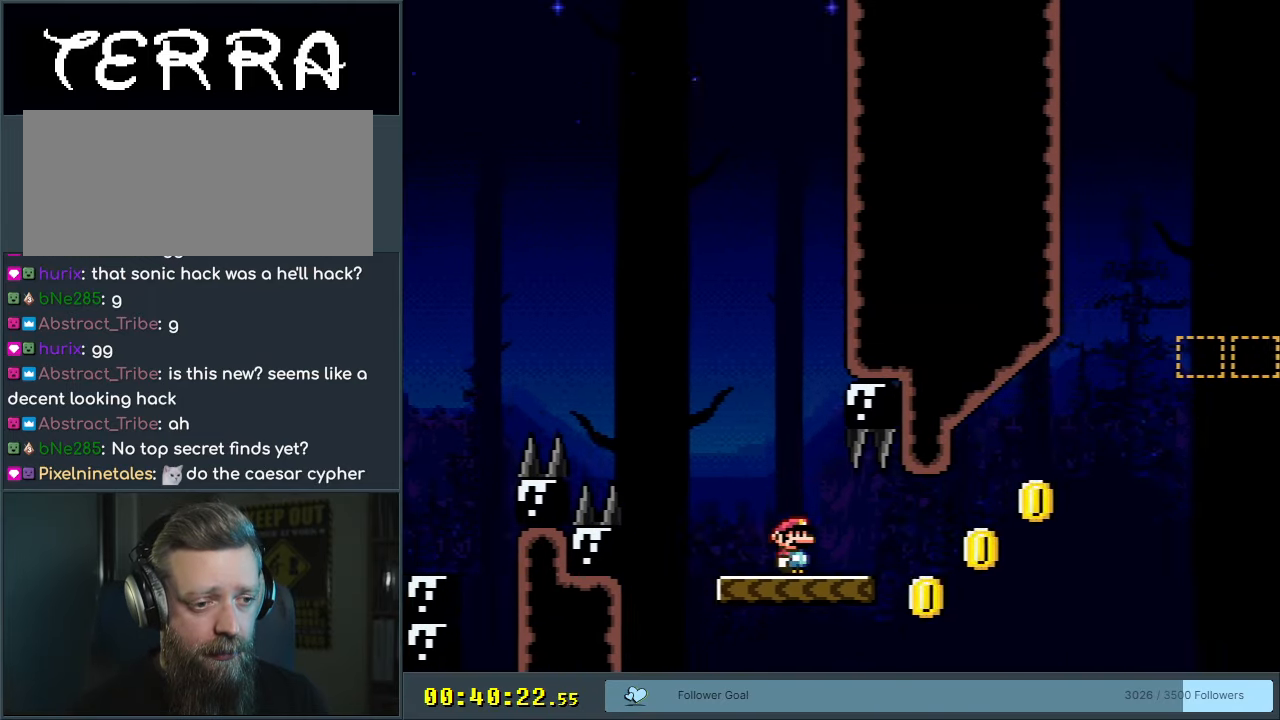
{"buttons": ["B", "Y", "DPAD_RIGHT"], "events": [[167, "B", "down"]]}
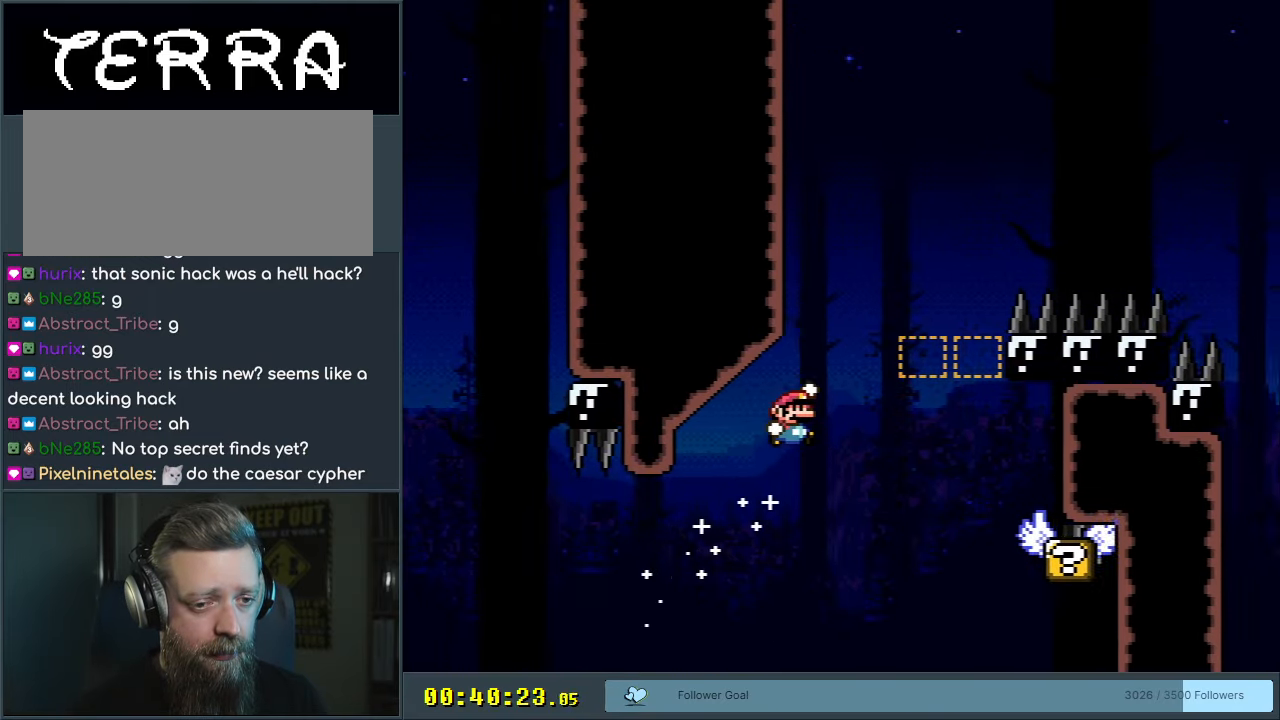
{"buttons": ["Y"], "events": [[200, "DPAD_RIGHT", "up"], [367, "DPAD_LEFT", "down"], [467, "B", "up"], [467, "DPAD_LEFT", "up"]]}
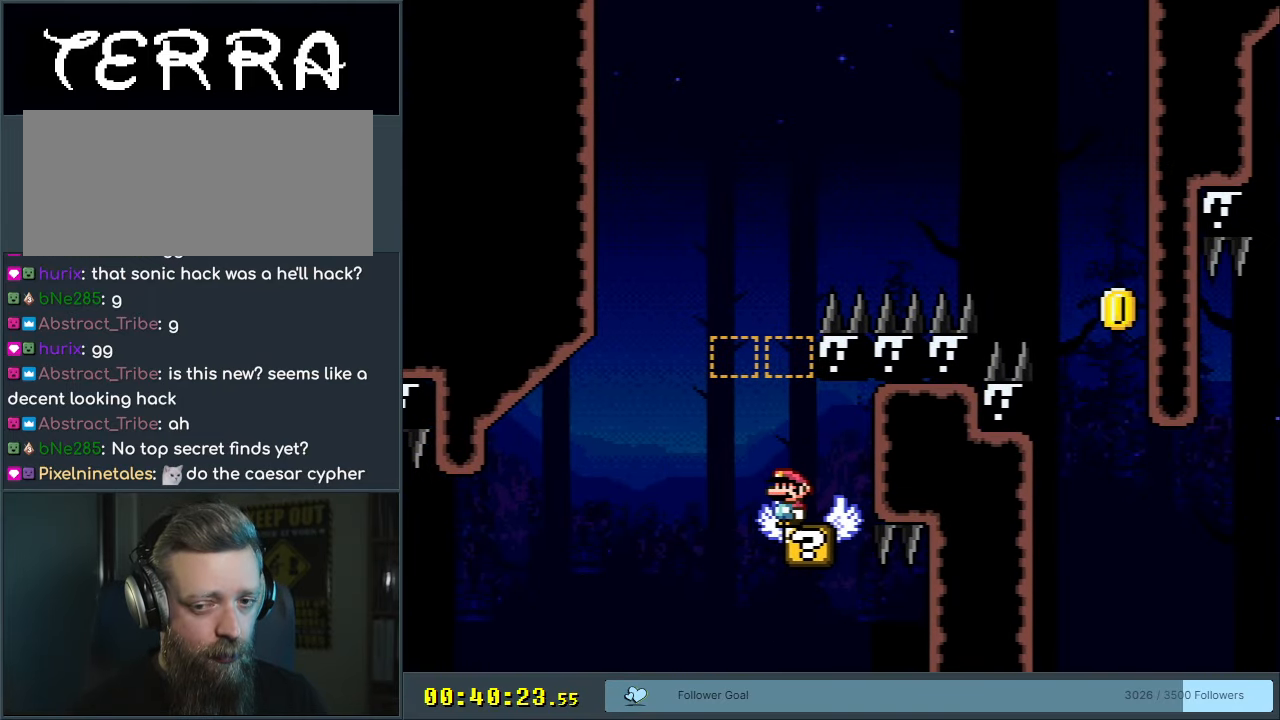
{"buttons": ["B", "Y"], "events": [[433, "B", "down"]]}
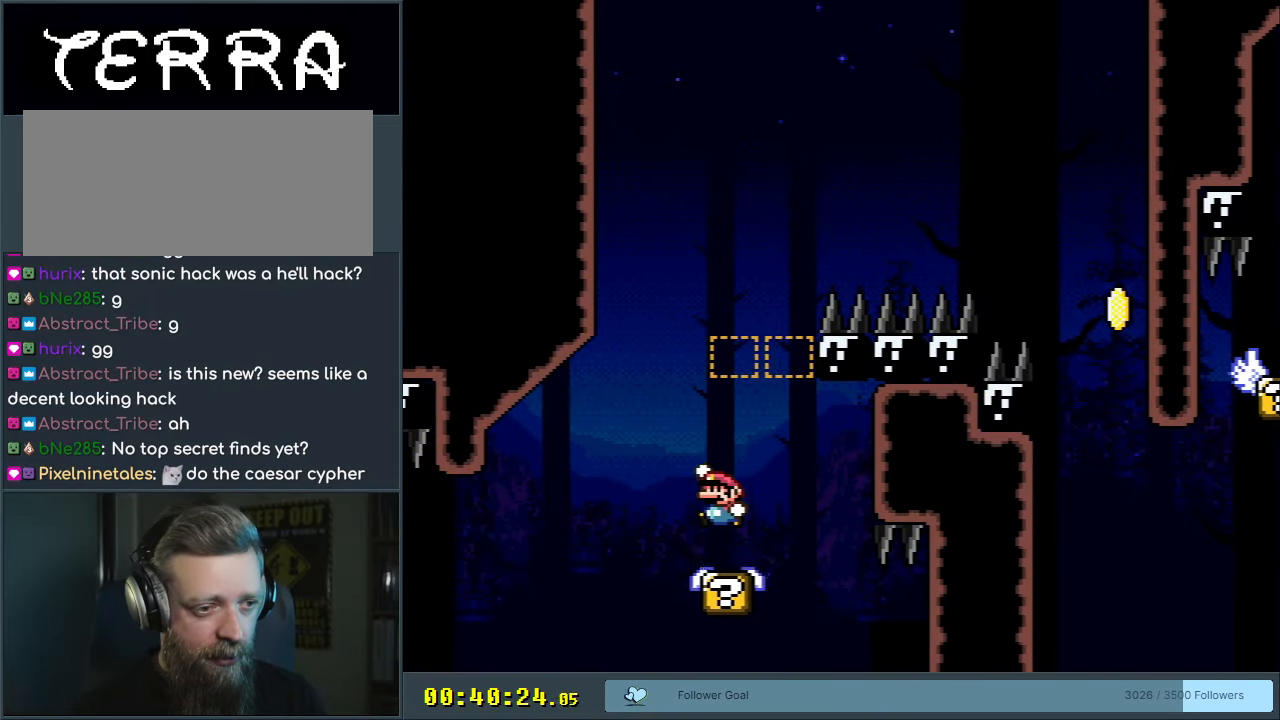
{"buttons": ["Y"], "events": [[183, "DPAD_LEFT", "down"], [317, "B", "up"], [467, "DPAD_LEFT", "up"]]}
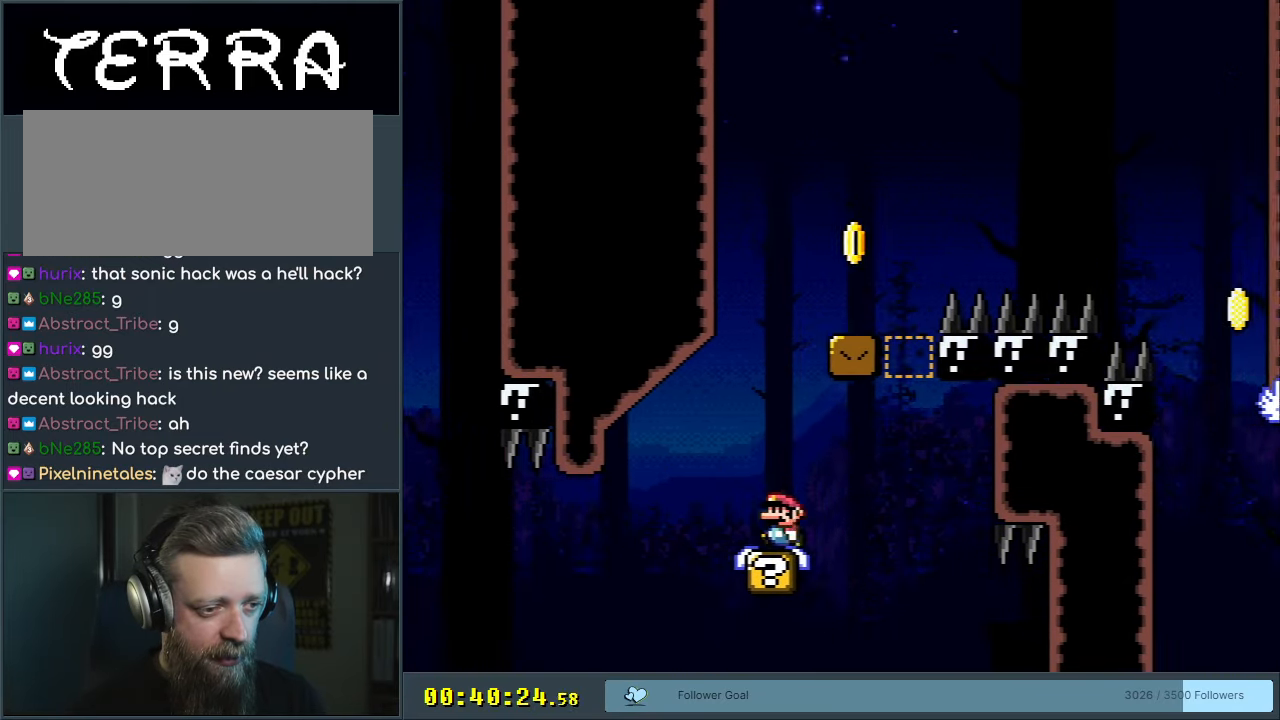
{"buttons": ["Y", "DPAD_RIGHT"], "events": [[17, "B", "down"], [67, "DPAD_RIGHT", "down"], [450, "B", "up"]]}
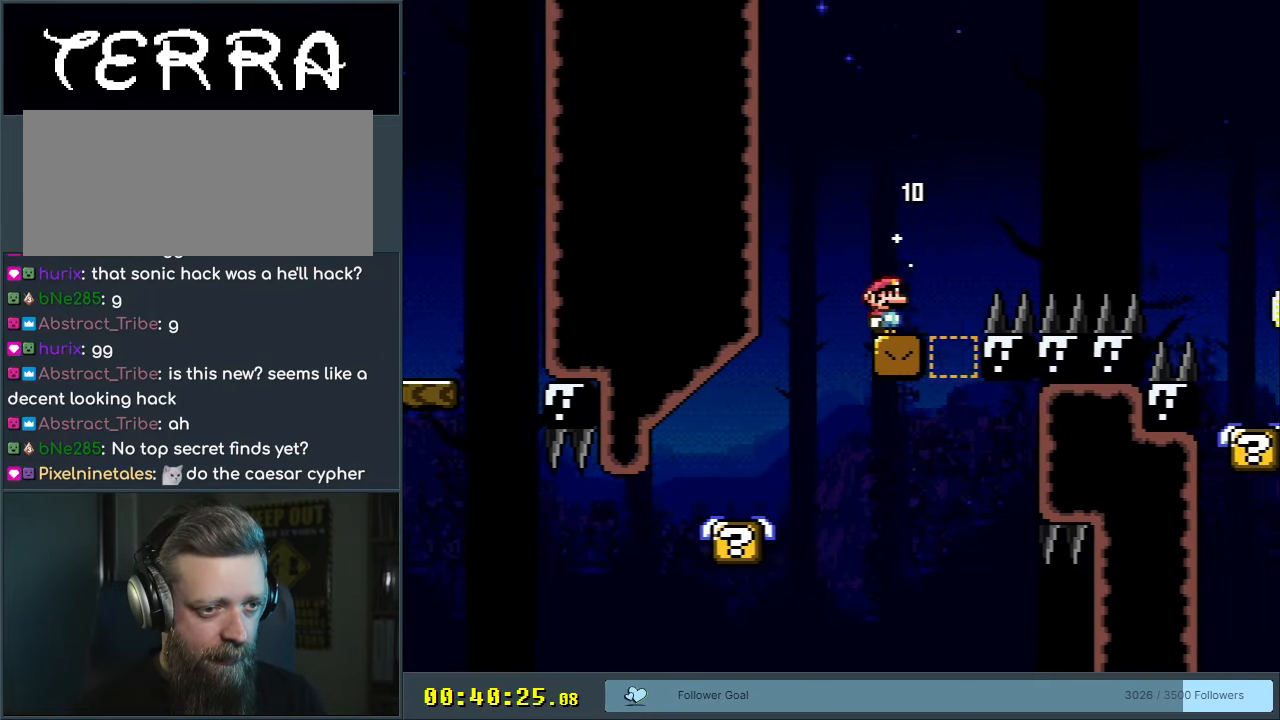
{"buttons": ["B", "Y", "DPAD_RIGHT"], "events": [[50, "B", "down"]]}
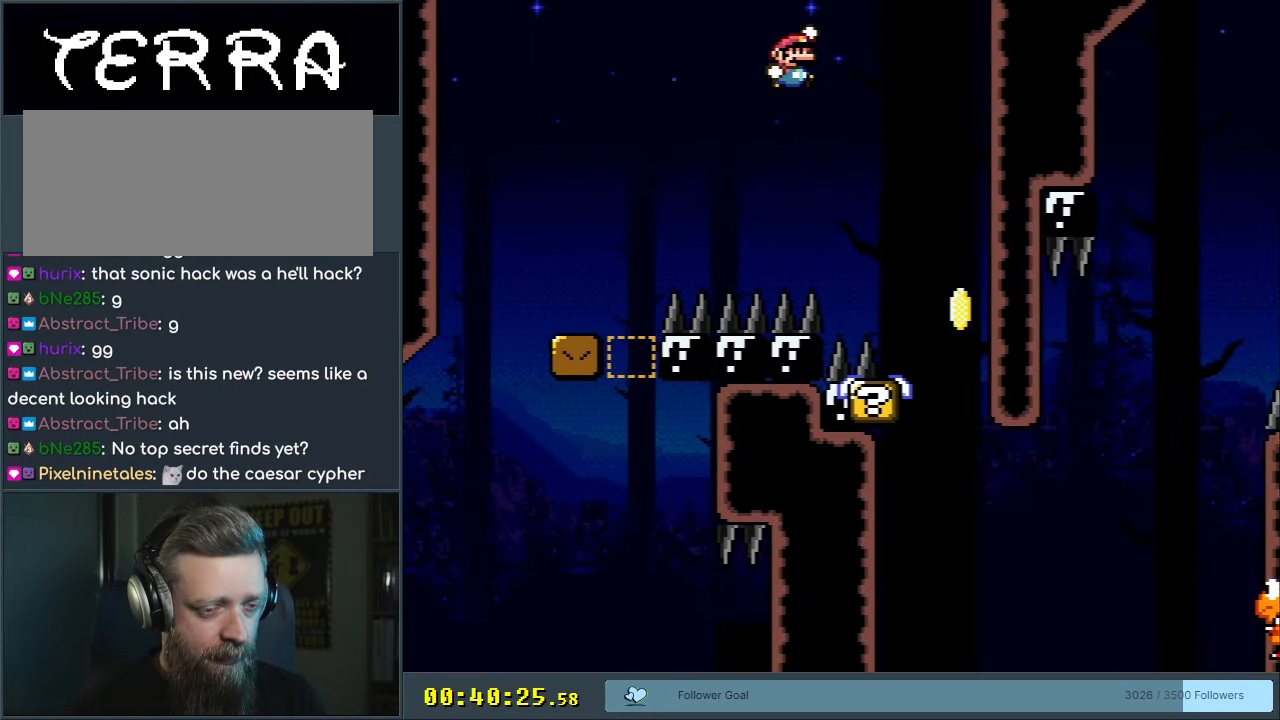
{"buttons": ["B", "Y"], "events": [[17, "DPAD_RIGHT", "up"], [267, "DPAD_LEFT", "down"], [483, "DPAD_LEFT", "up"]]}
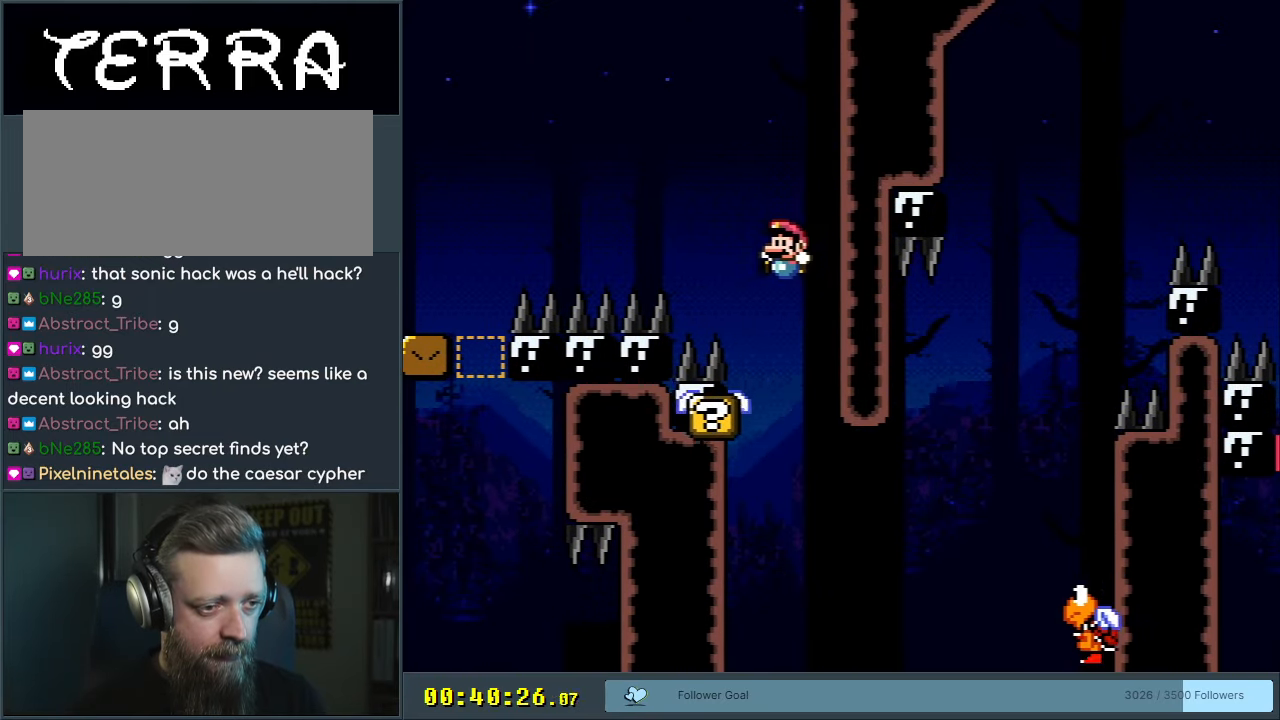
{"buttons": ["Y"], "events": [[133, "B", "up"]]}
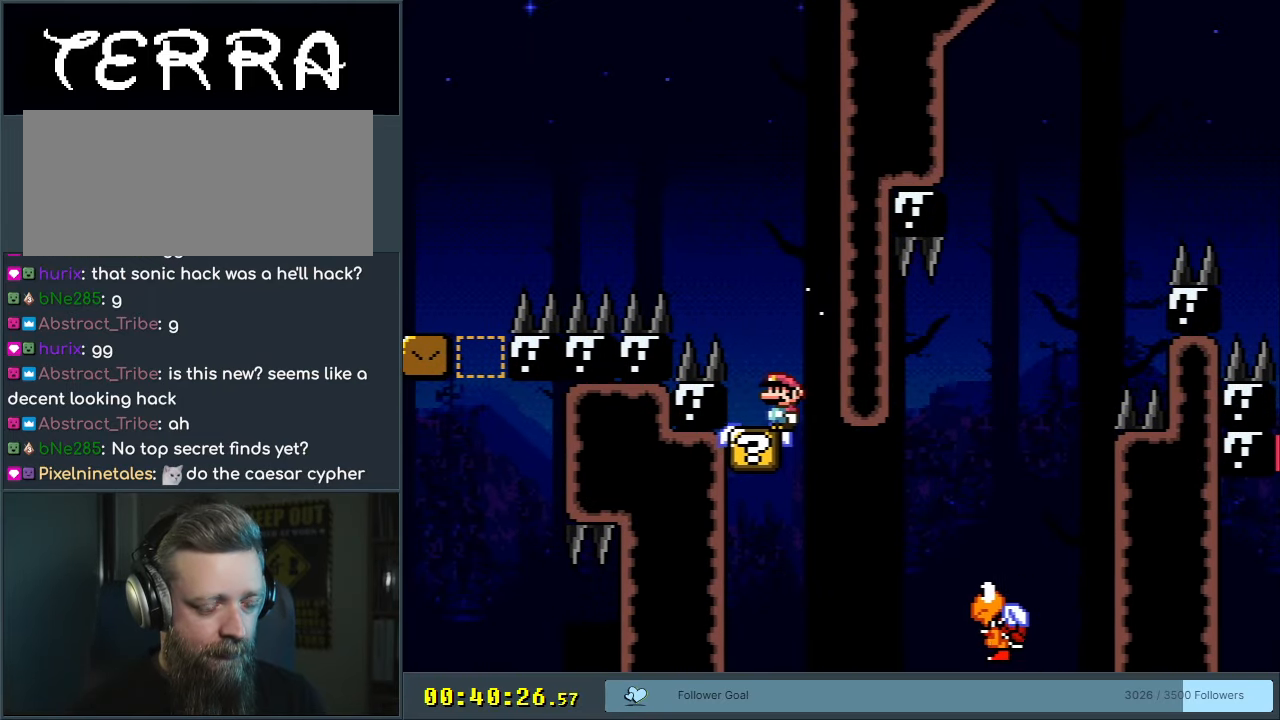
{"buttons": ["Y"], "events": [[133, "B", "down"], [300, "DPAD_LEFT", "down"], [400, "B", "up"], [433, "DPAD_LEFT", "up"]]}
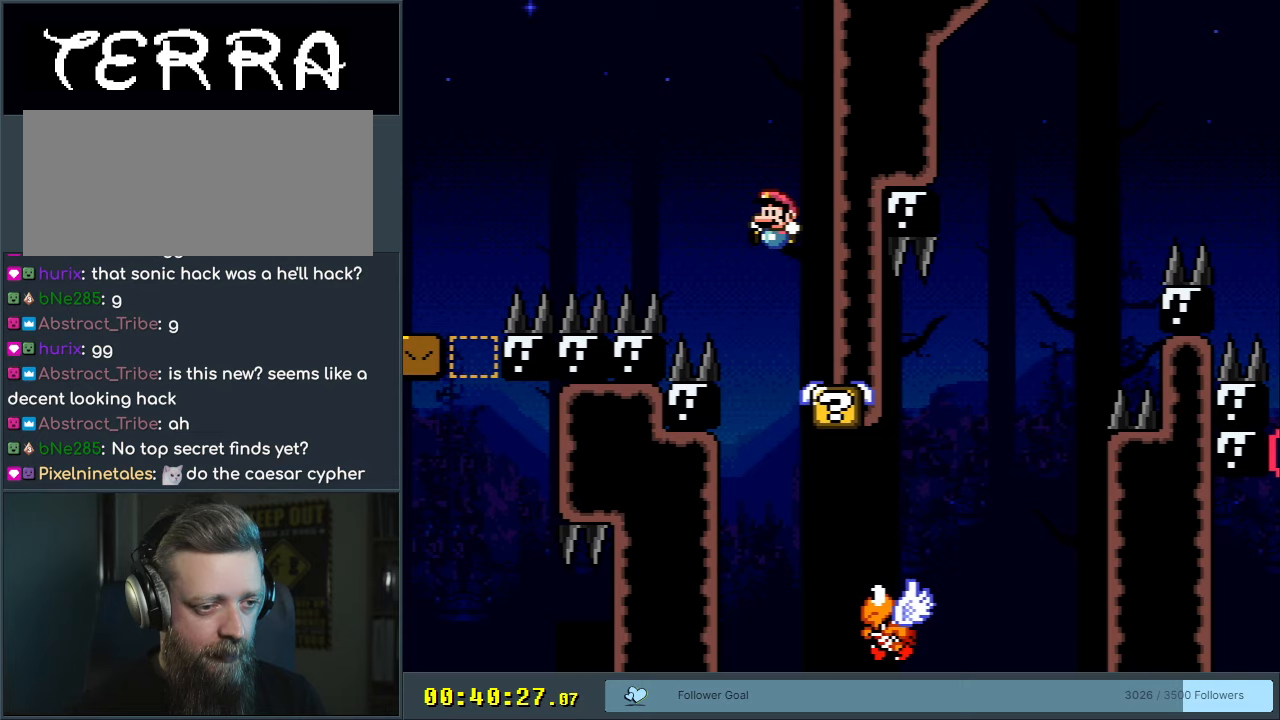
{"buttons": ["B", "Y"], "events": [[150, "DPAD_RIGHT", "down"], [333, "B", "down"], [433, "DPAD_RIGHT", "up"]]}
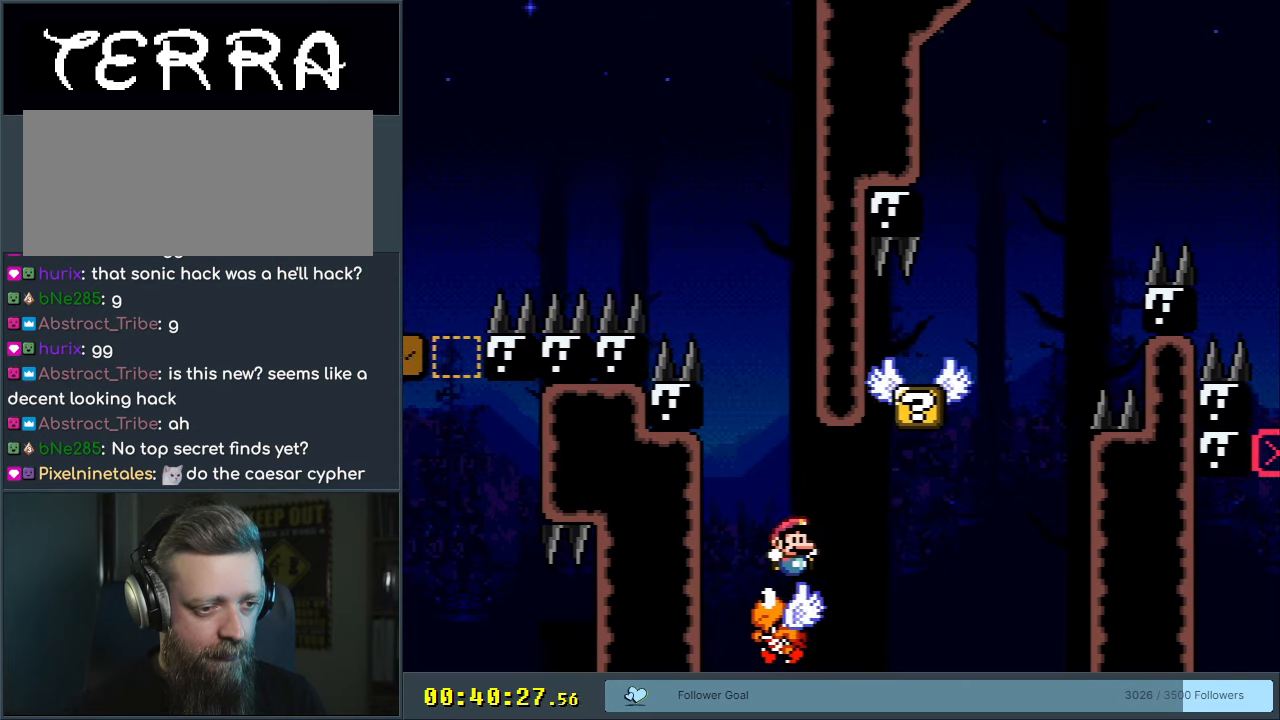
{"buttons": ["B", "Y", "DPAD_RIGHT"], "events": [[233, "DPAD_LEFT", "down"], [350, "DPAD_LEFT", "up"], [383, "DPAD_RIGHT", "down"]]}
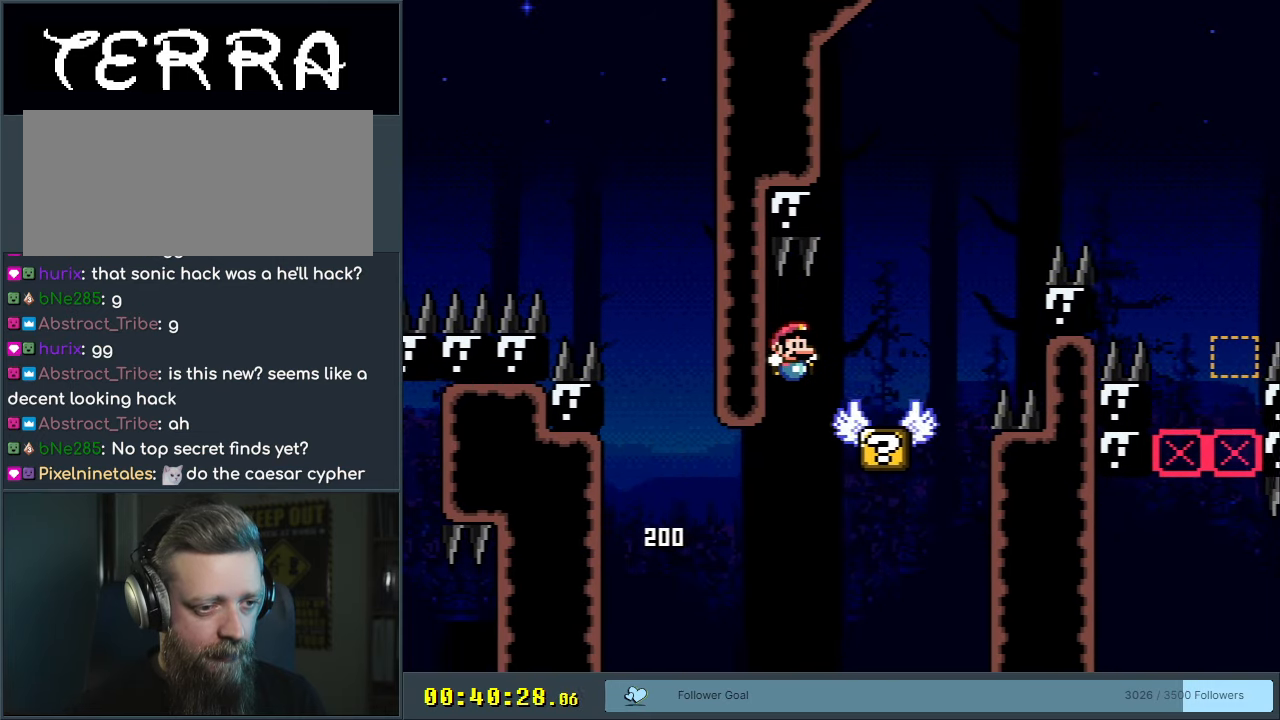
{"buttons": ["B", "Y"], "events": [[267, "DPAD_RIGHT", "up"], [300, "B", "up"], [367, "B", "down"]]}
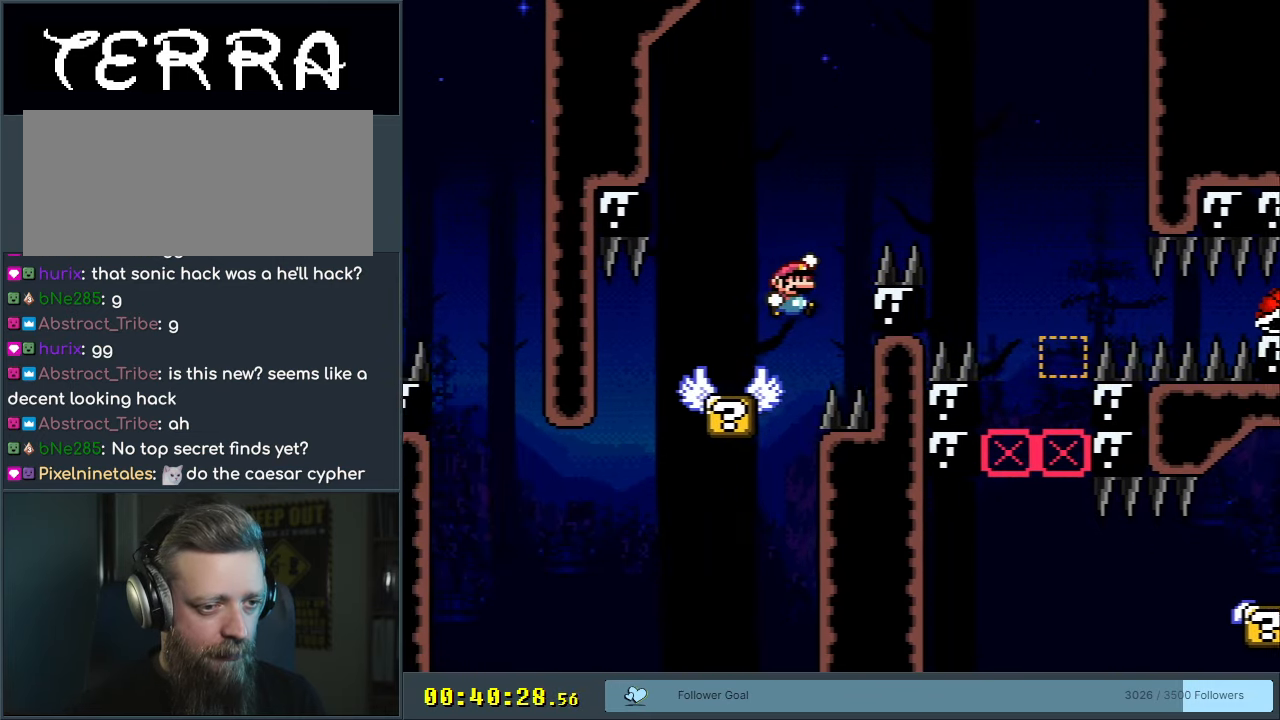
{"buttons": ["B", "Y", "DPAD_LEFT"], "events": [[217, "DPAD_RIGHT", "down"], [350, "DPAD_RIGHT", "up"], [483, "DPAD_LEFT", "down"]]}
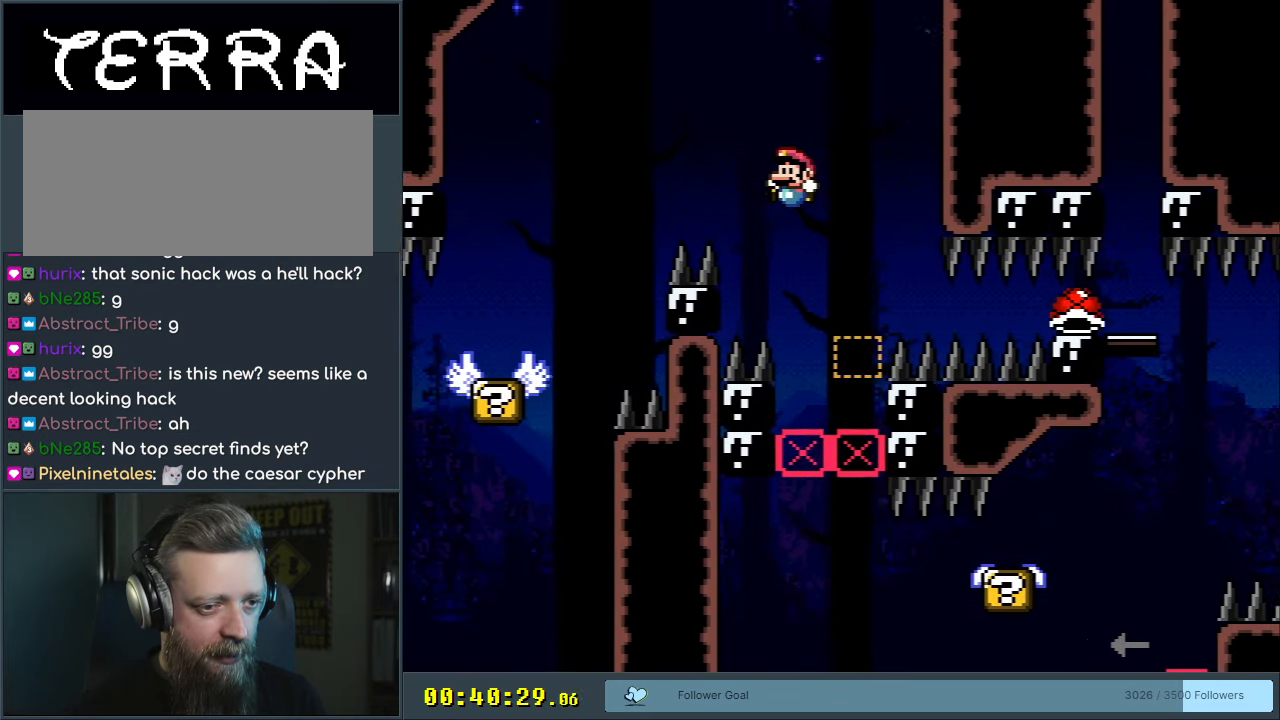
{"buttons": ["B", "Y"], "events": [[117, "DPAD_LEFT", "up"], [233, "DPAD_RIGHT", "down"], [350, "DPAD_RIGHT", "up"]]}
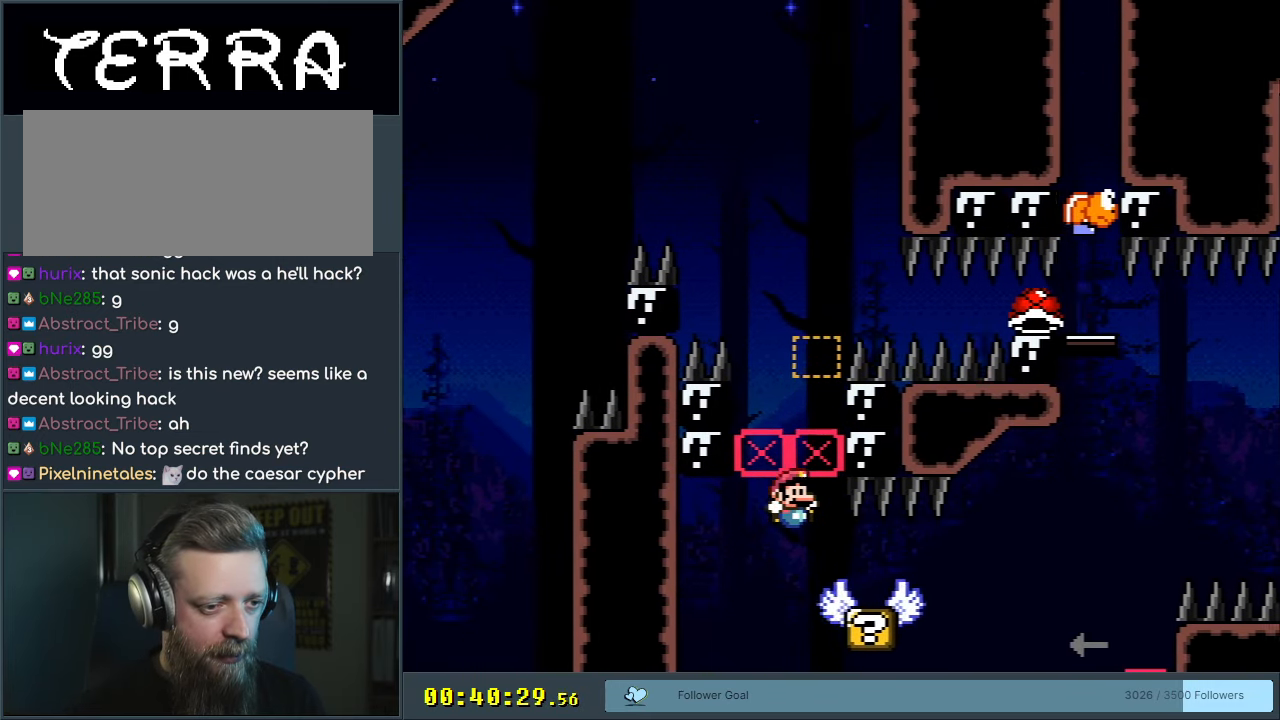
{"buttons": ["B", "Y", "DPAD_RIGHT"], "events": [[183, "B", "up"], [367, "DPAD_RIGHT", "down"], [500, "B", "down"]]}
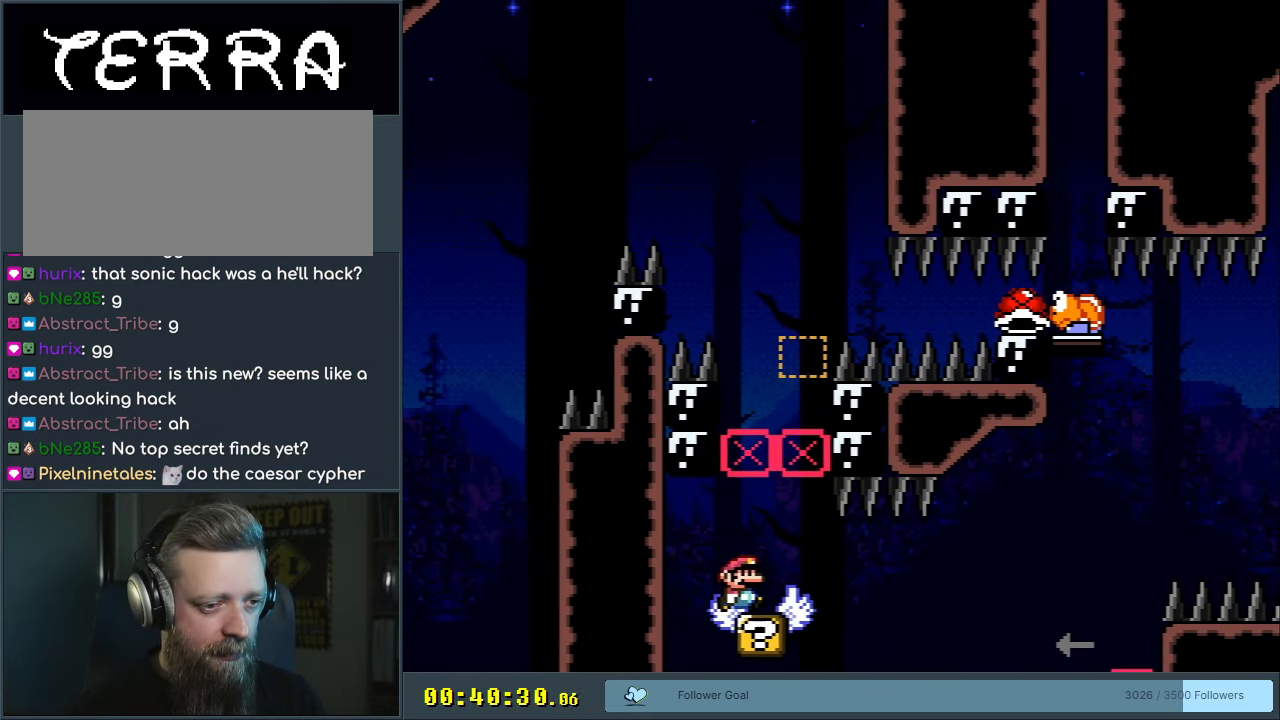
{"buttons": ["B", "Y", "DPAD_LEFT"], "events": [[100, "DPAD_RIGHT", "up"], [200, "DPAD_LEFT", "down"], [433, "DPAD_LEFT", "up"], [467, "DPAD_LEFT", "down"]]}
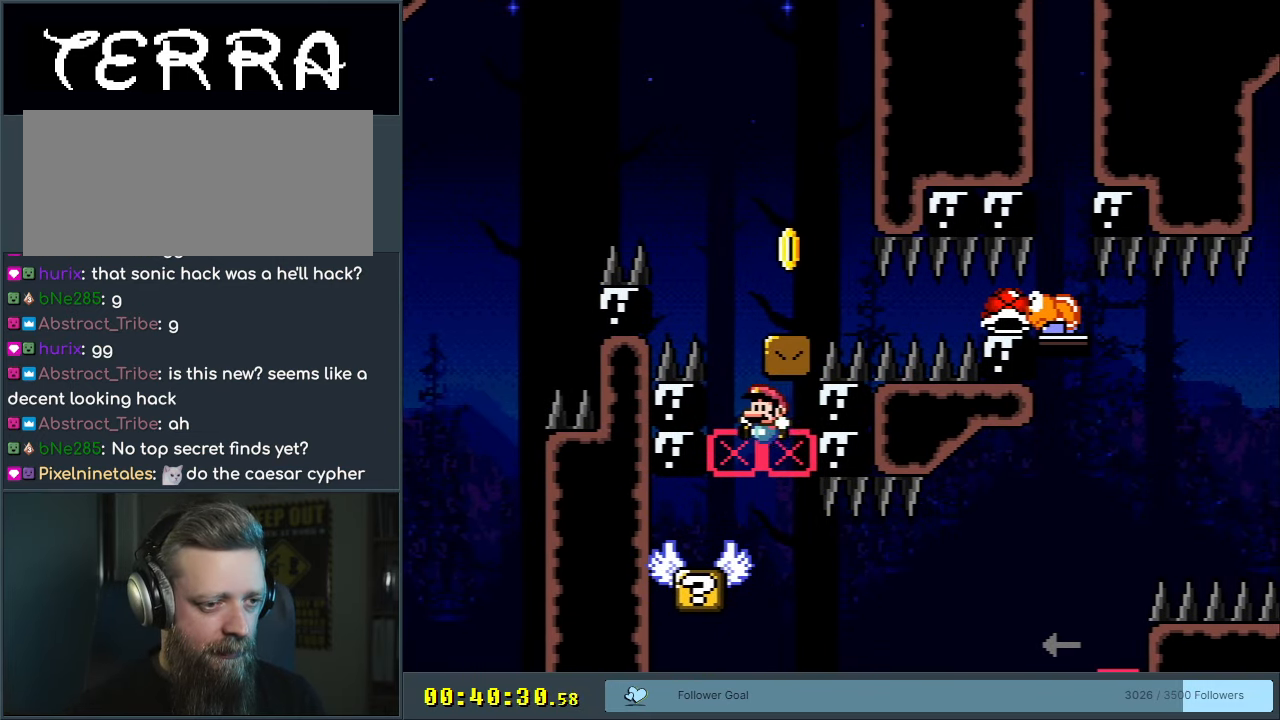
{"buttons": ["Y"], "events": [[83, "DPAD_LEFT", "up"], [200, "DPAD_RIGHT", "down"], [267, "B", "up"], [317, "DPAD_RIGHT", "up"]]}
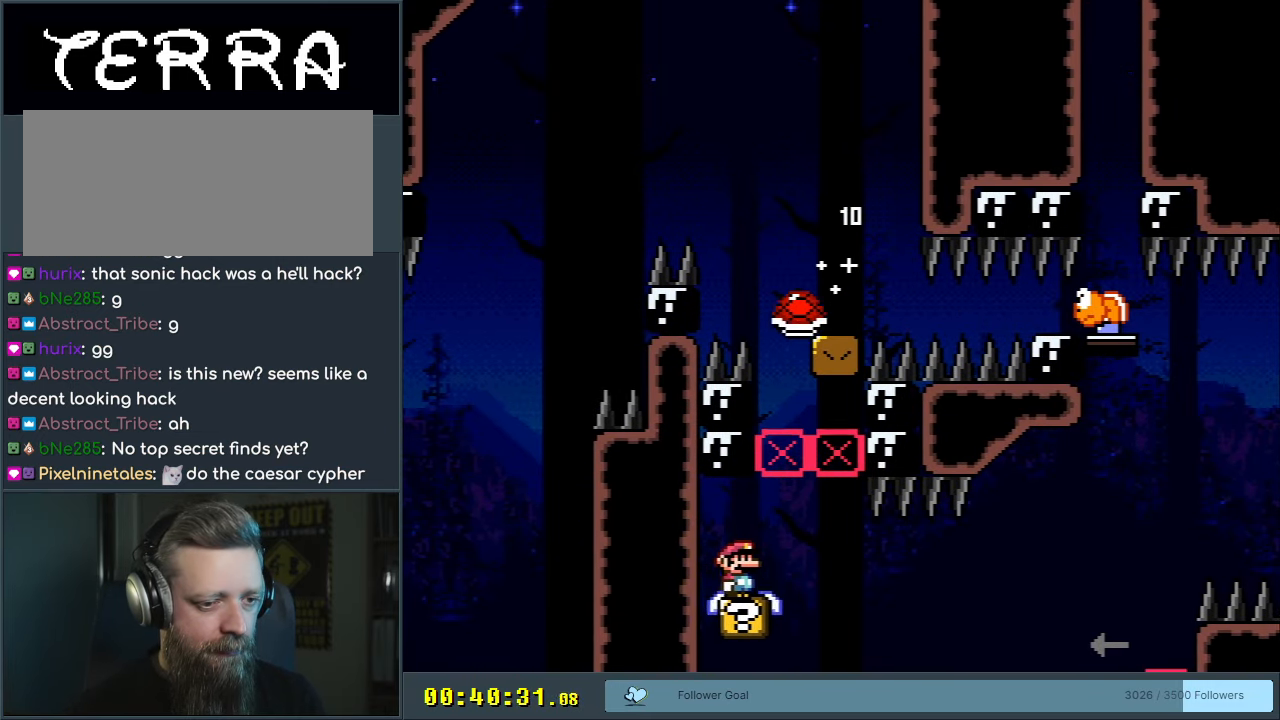
{"buttons": ["Y"], "events": [[267, "DPAD_LEFT", "down"], [350, "DPAD_LEFT", "up"]]}
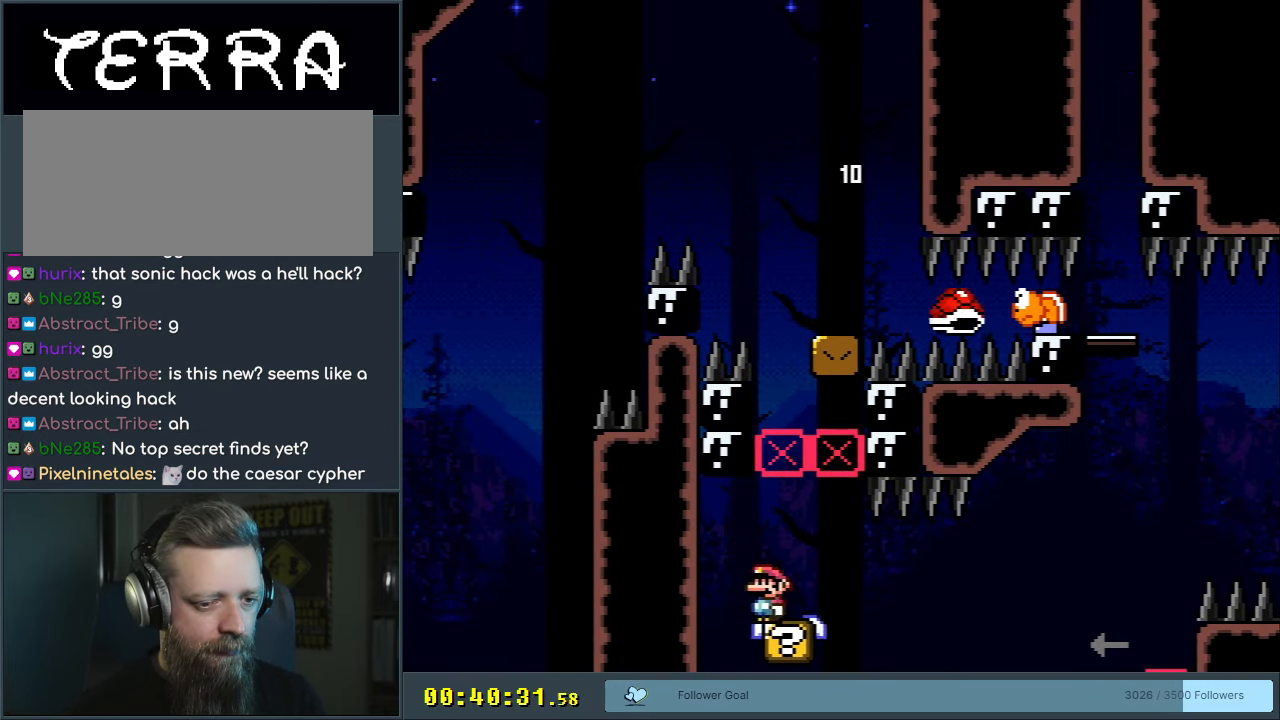
{"buttons": ["Y"], "events": [[17, "DPAD_RIGHT", "down"], [100, "DPAD_RIGHT", "up"]]}
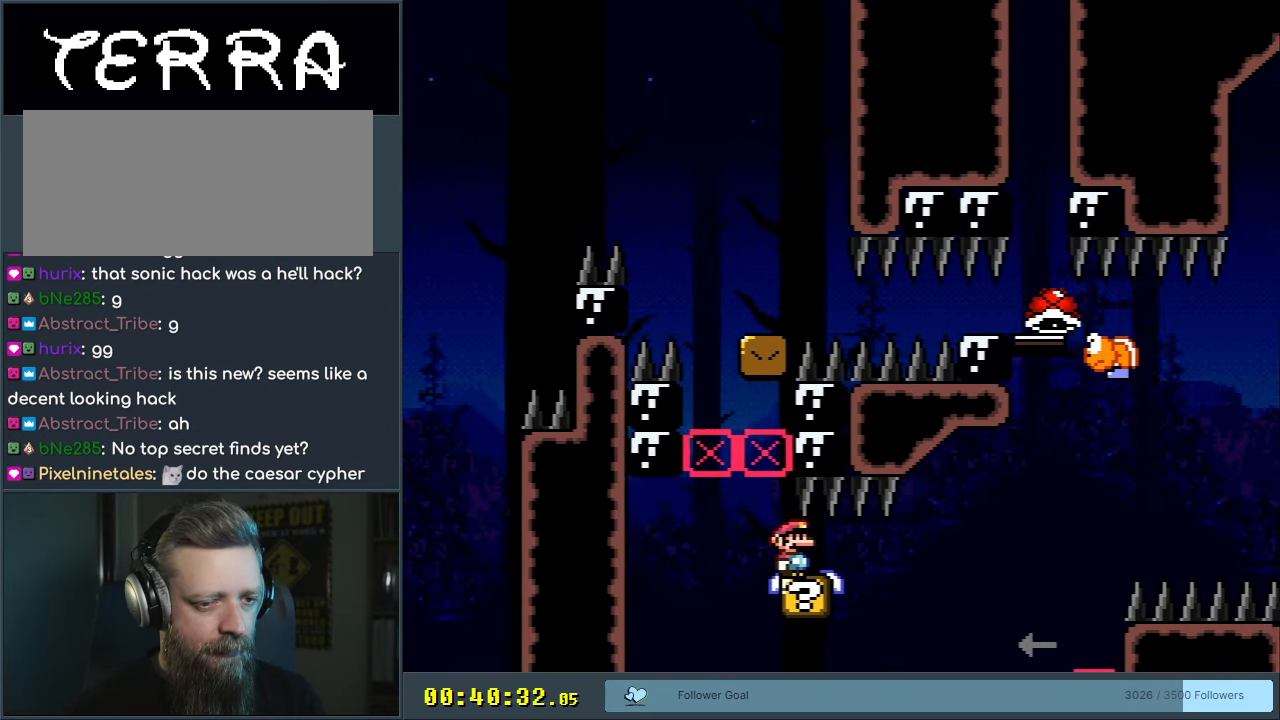
{"buttons": ["Y"], "events": []}
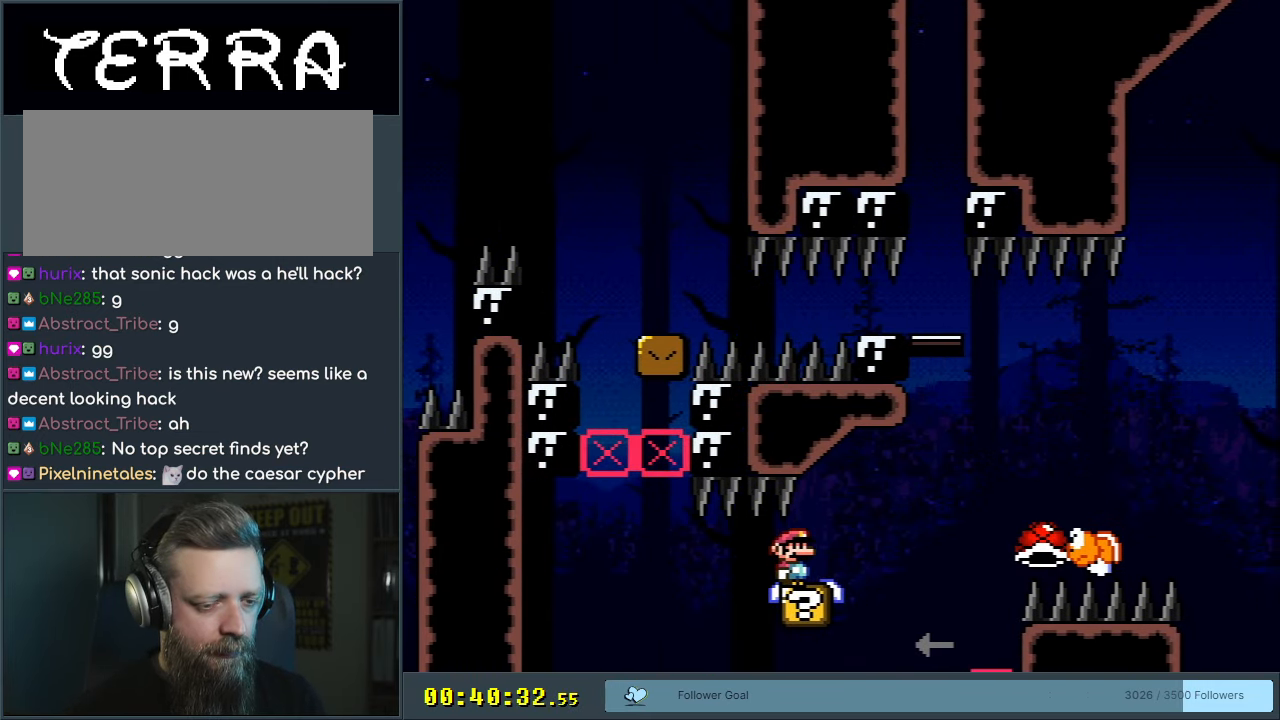
{"buttons": ["Y"], "events": []}